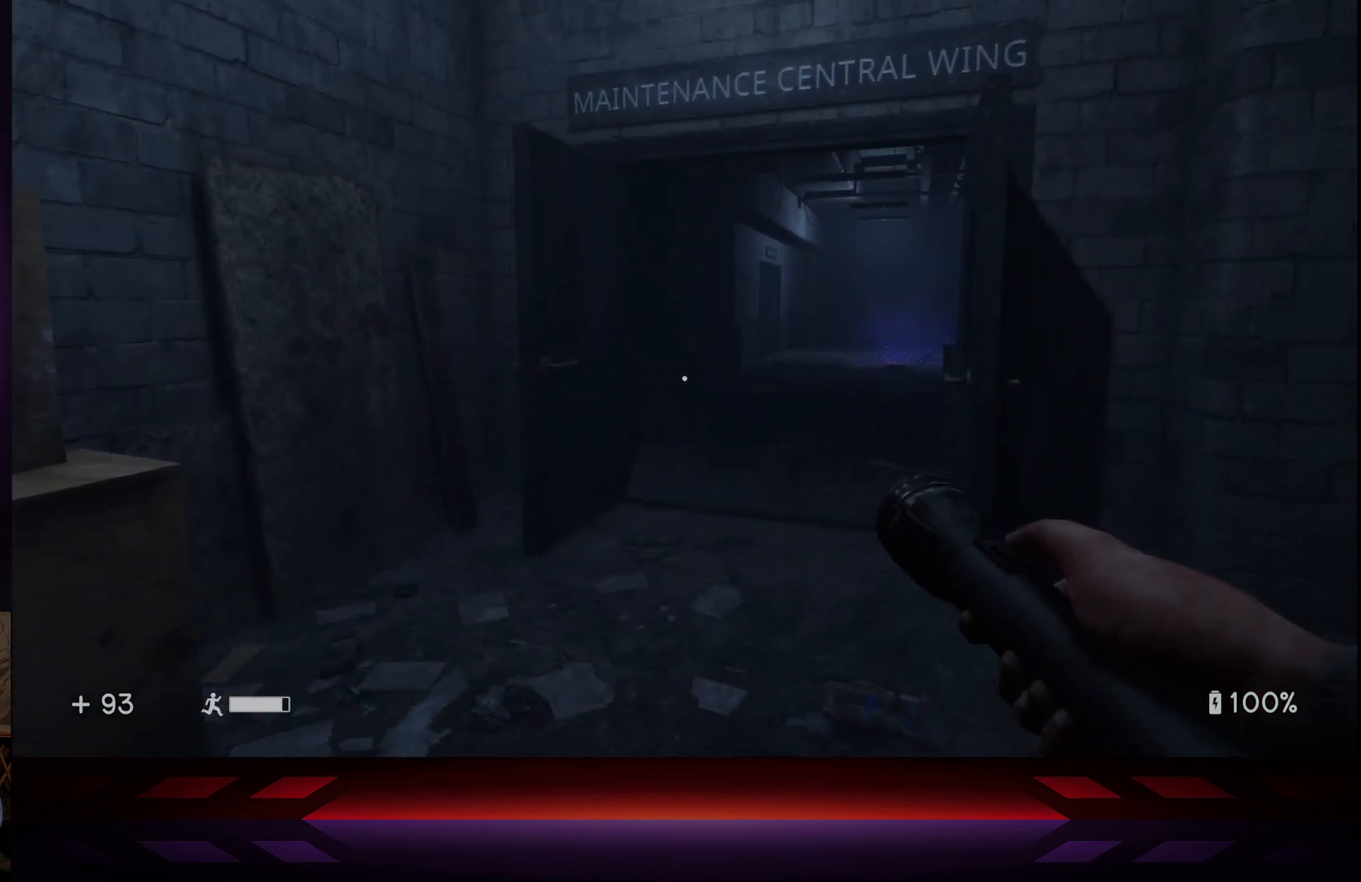
Gameplay with a controller (Xbox layout); each line is a JSON object with the inputs held at the frame after it. "events" lists button and stick changes between this image and that frame as [ms after this image, input, new state], when the widget could be followed in between.
{"buttons": [], "left_stick": "center", "right_stick": "right", "events": [[283, "right_stick", "right"], [300, "left_stick", "center"]]}
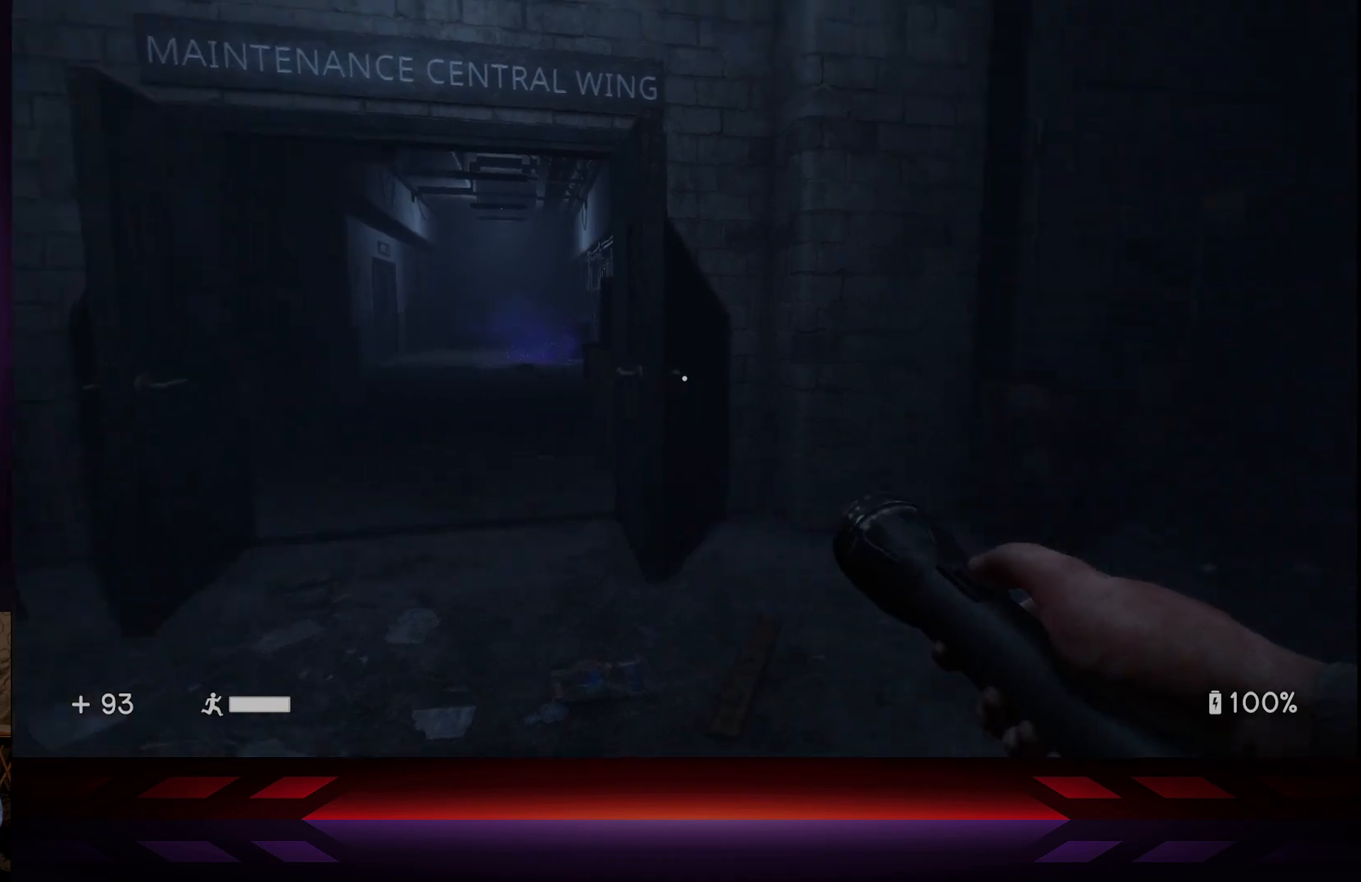
{"buttons": [], "left_stick": "center", "right_stick": "center", "events": [[17, "right_stick", "center"], [333, "right_stick", "up-left"], [467, "right_stick", "center"]]}
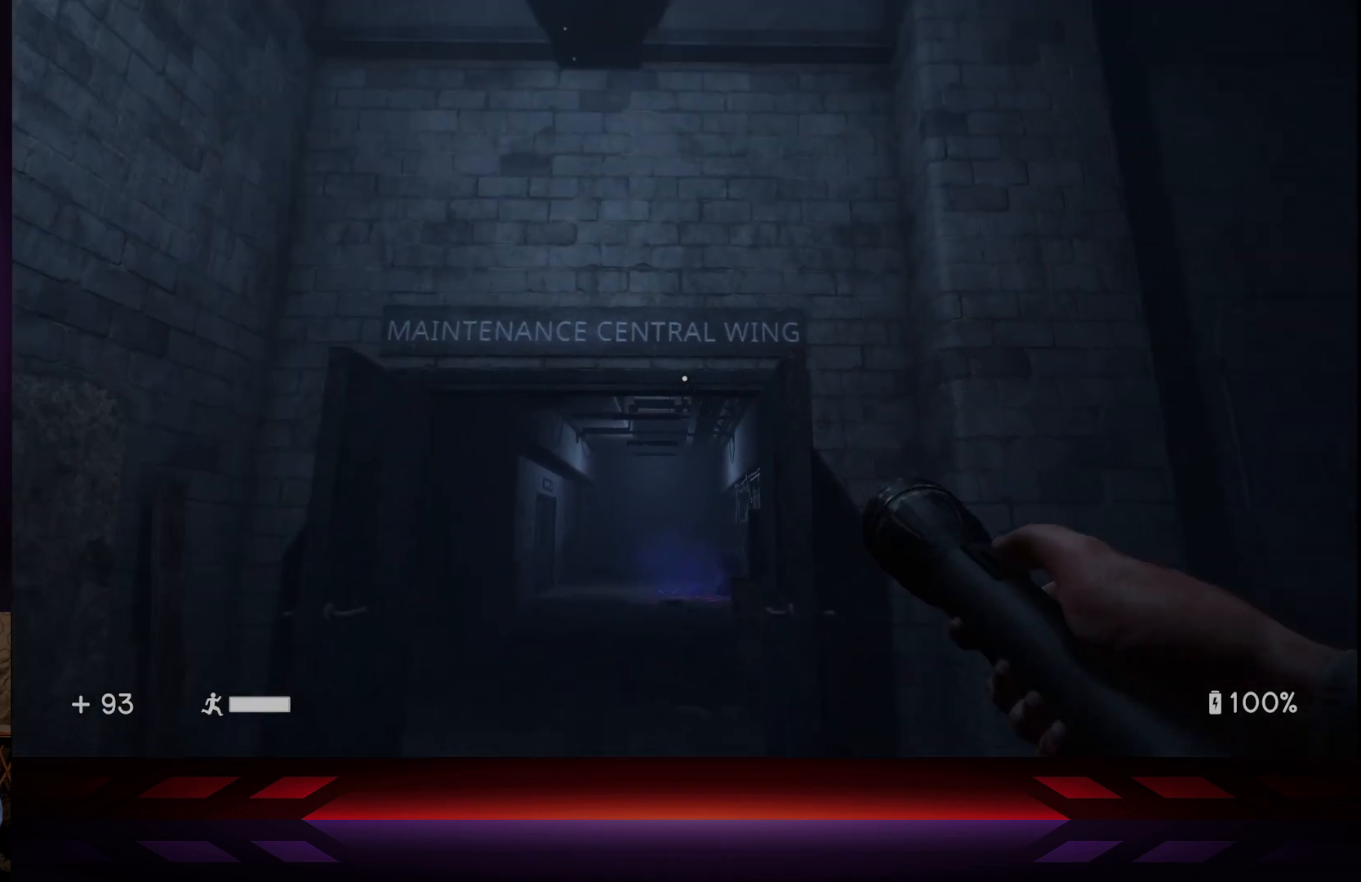
{"buttons": [], "left_stick": "center", "right_stick": "center", "events": []}
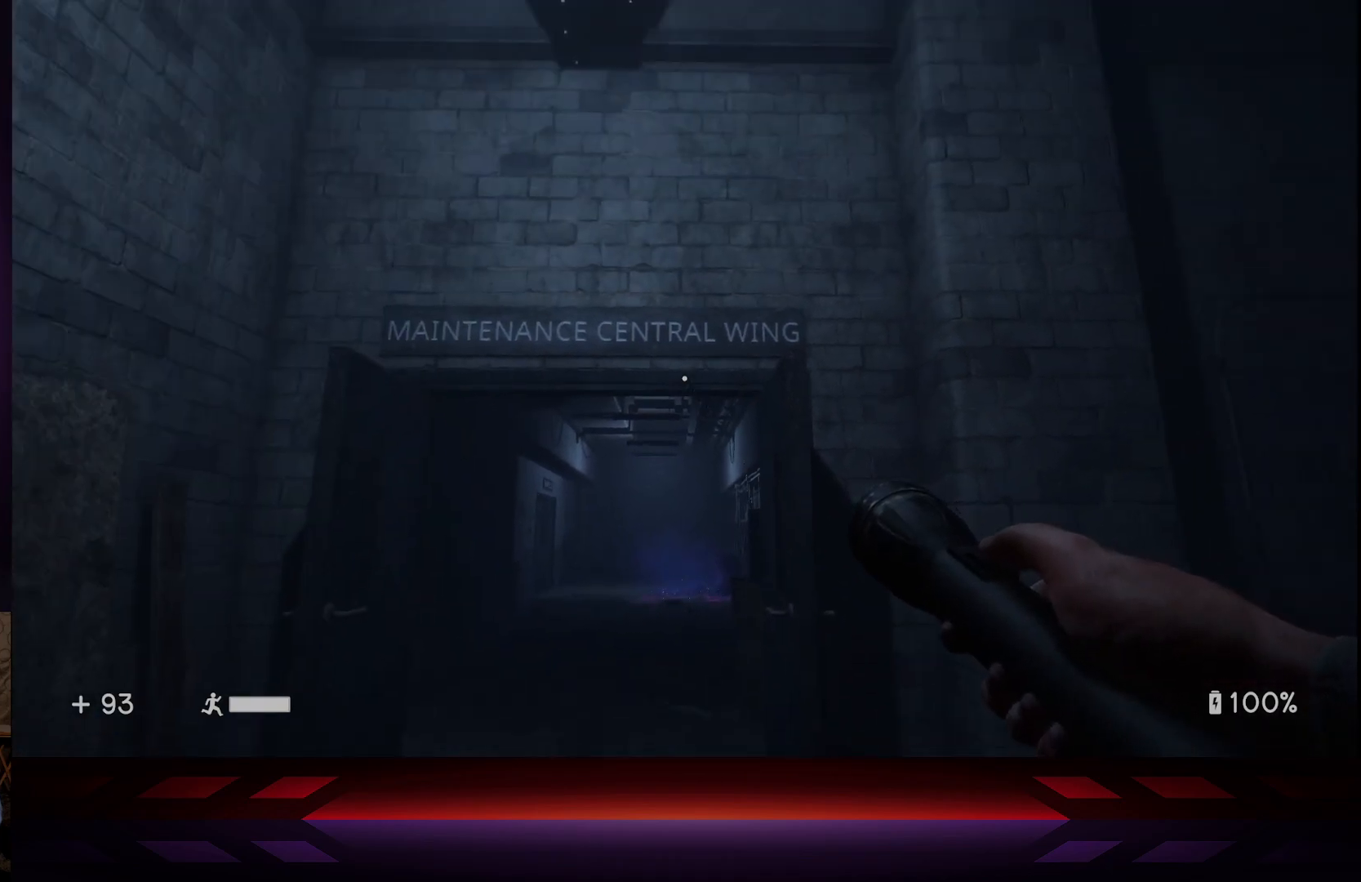
{"buttons": [], "left_stick": "center", "right_stick": "center", "events": []}
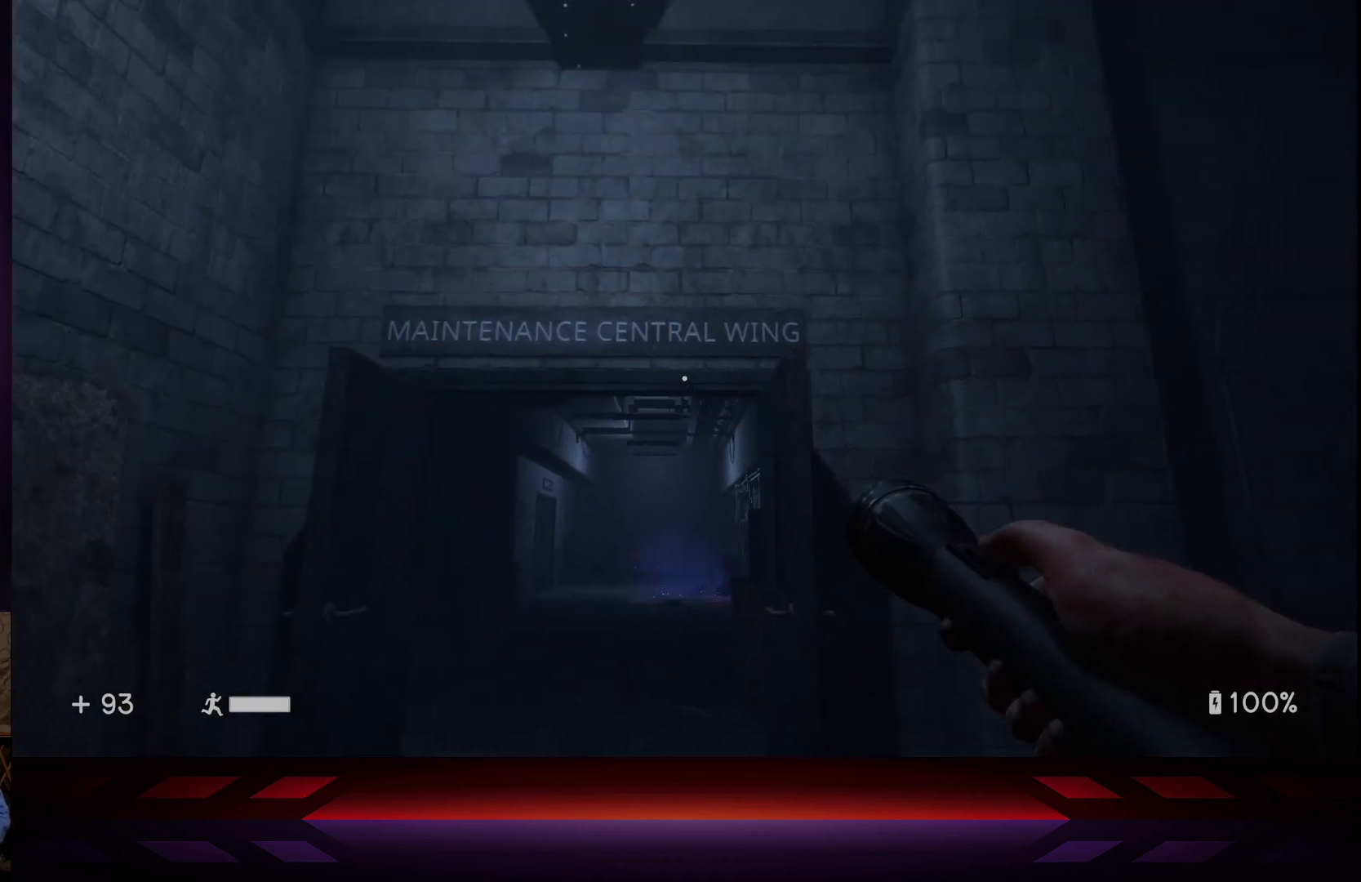
{"buttons": [], "left_stick": "center", "right_stick": "center", "events": []}
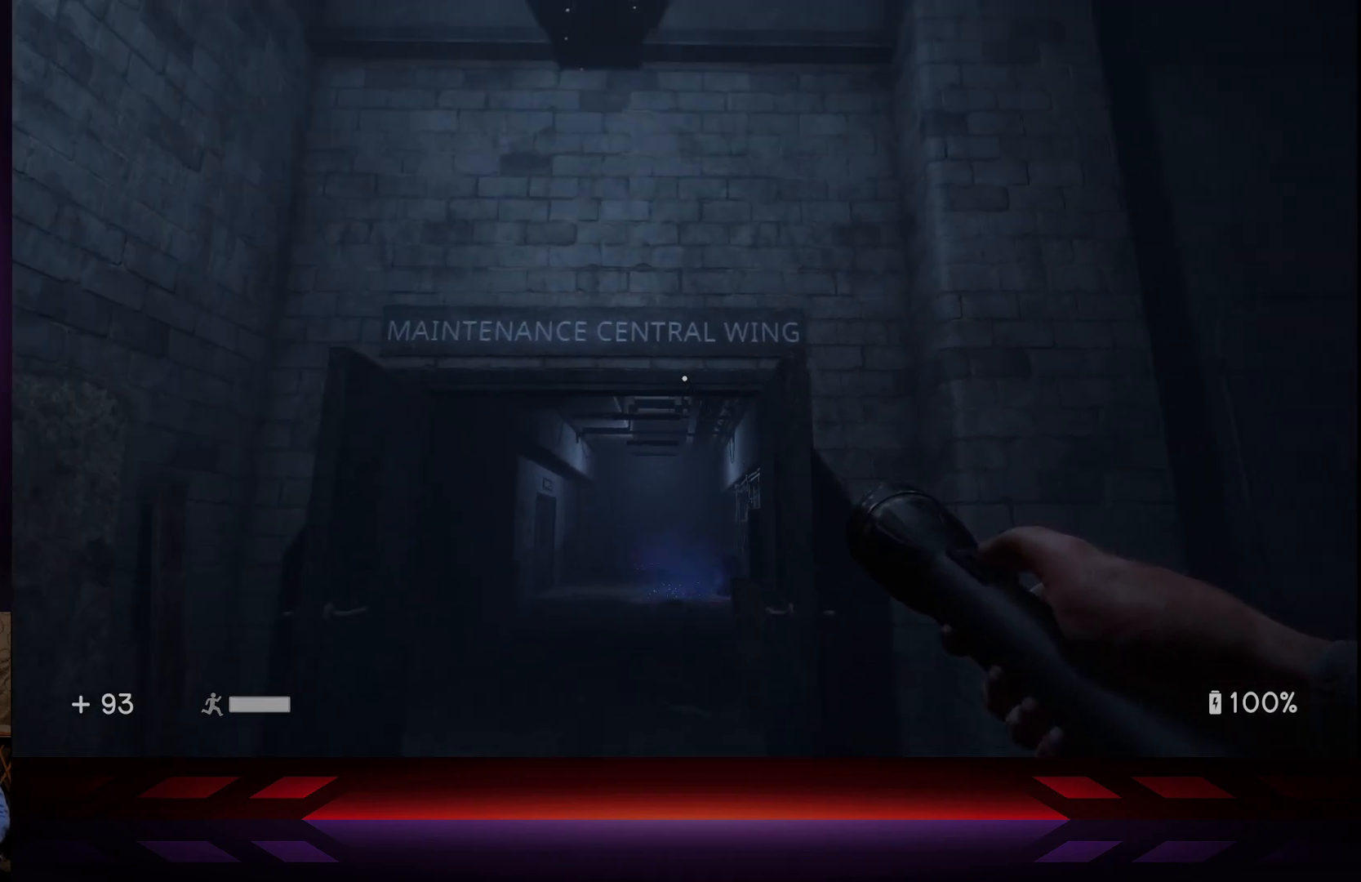
{"buttons": [], "left_stick": "center", "right_stick": "center", "events": []}
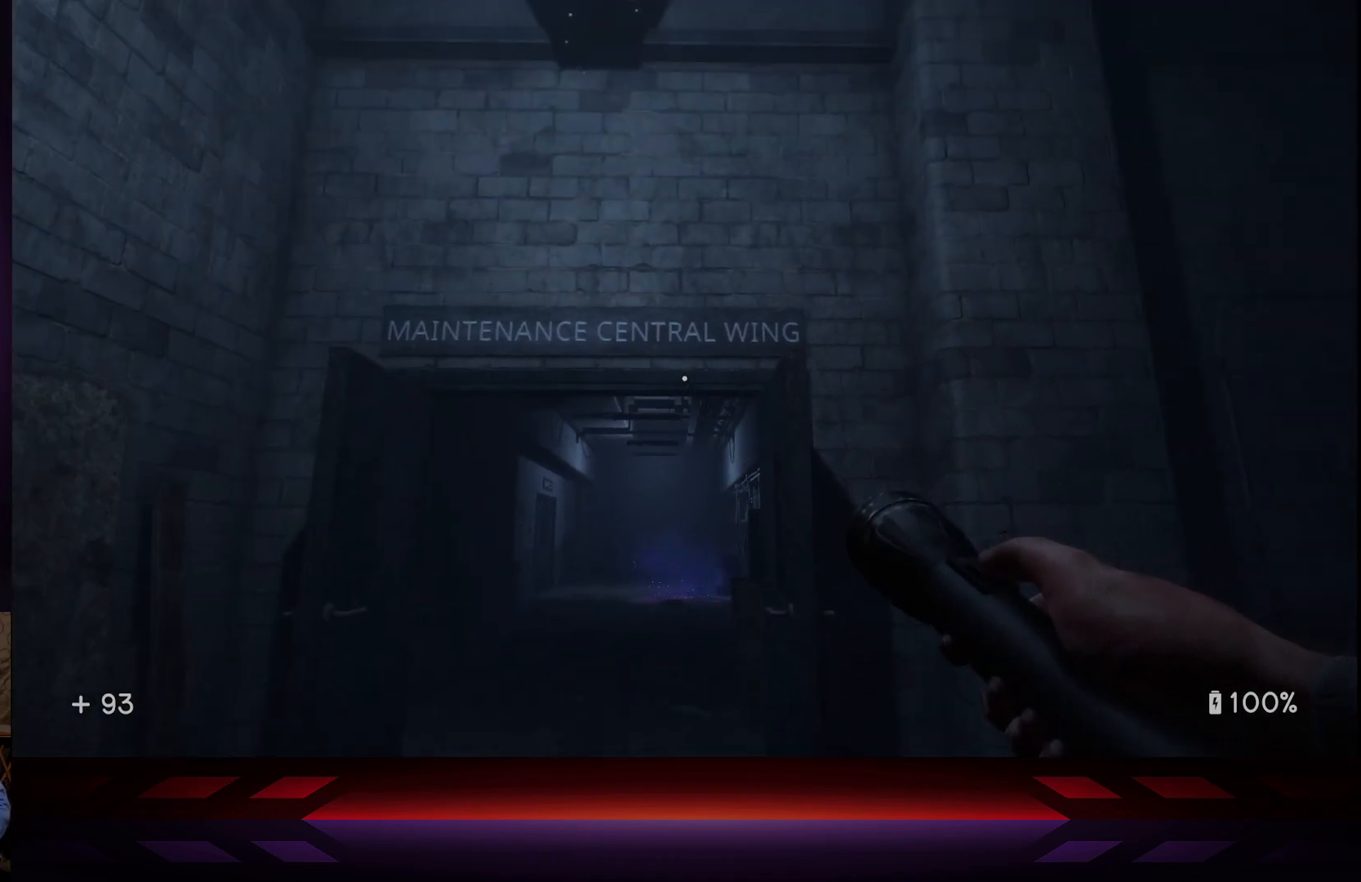
{"buttons": [], "left_stick": "center", "right_stick": "center", "events": []}
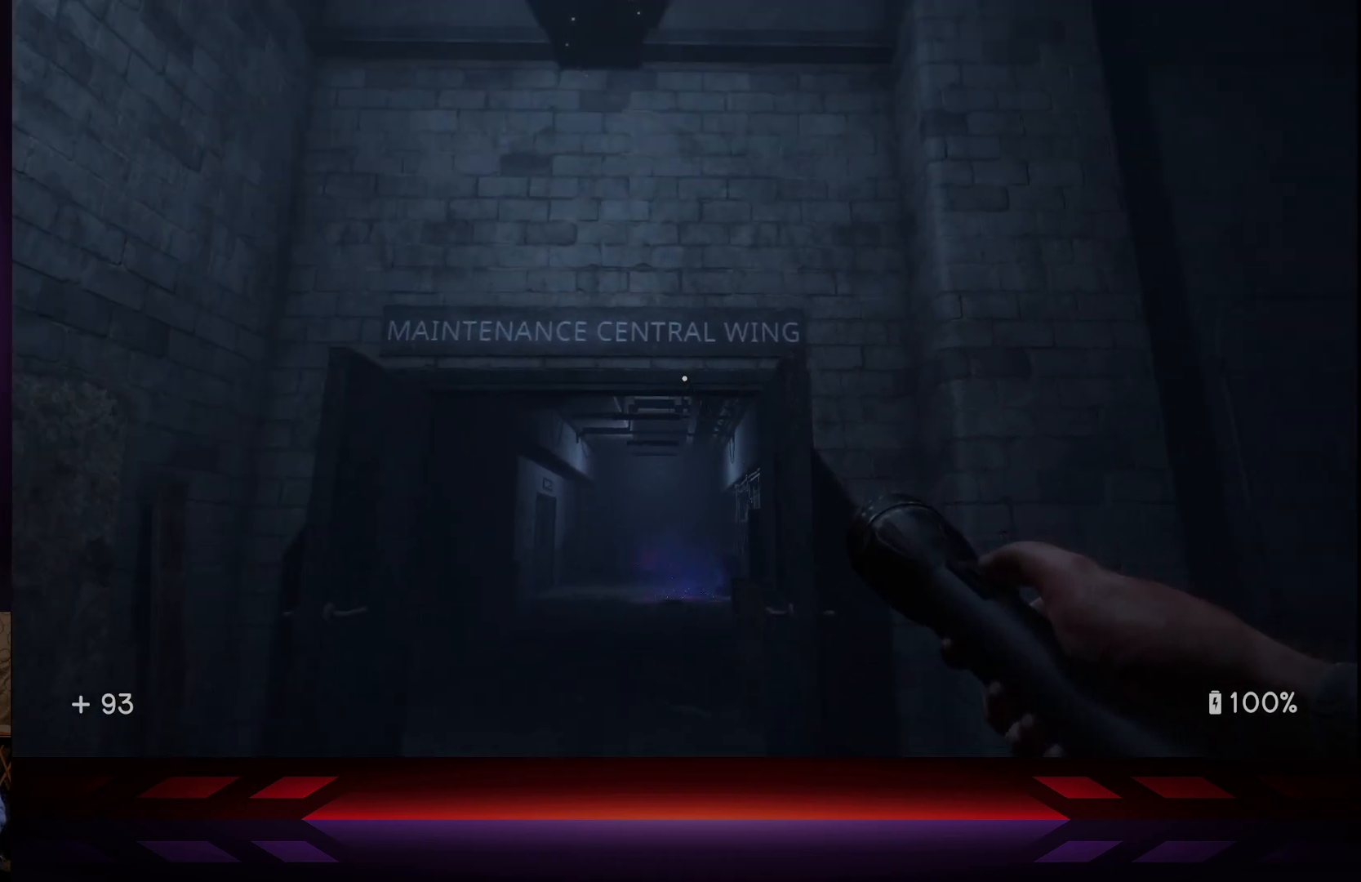
{"buttons": [], "left_stick": "up", "right_stick": "center", "events": [[217, "right_stick", "right"], [333, "right_stick", "center"], [433, "left_stick", "up"]]}
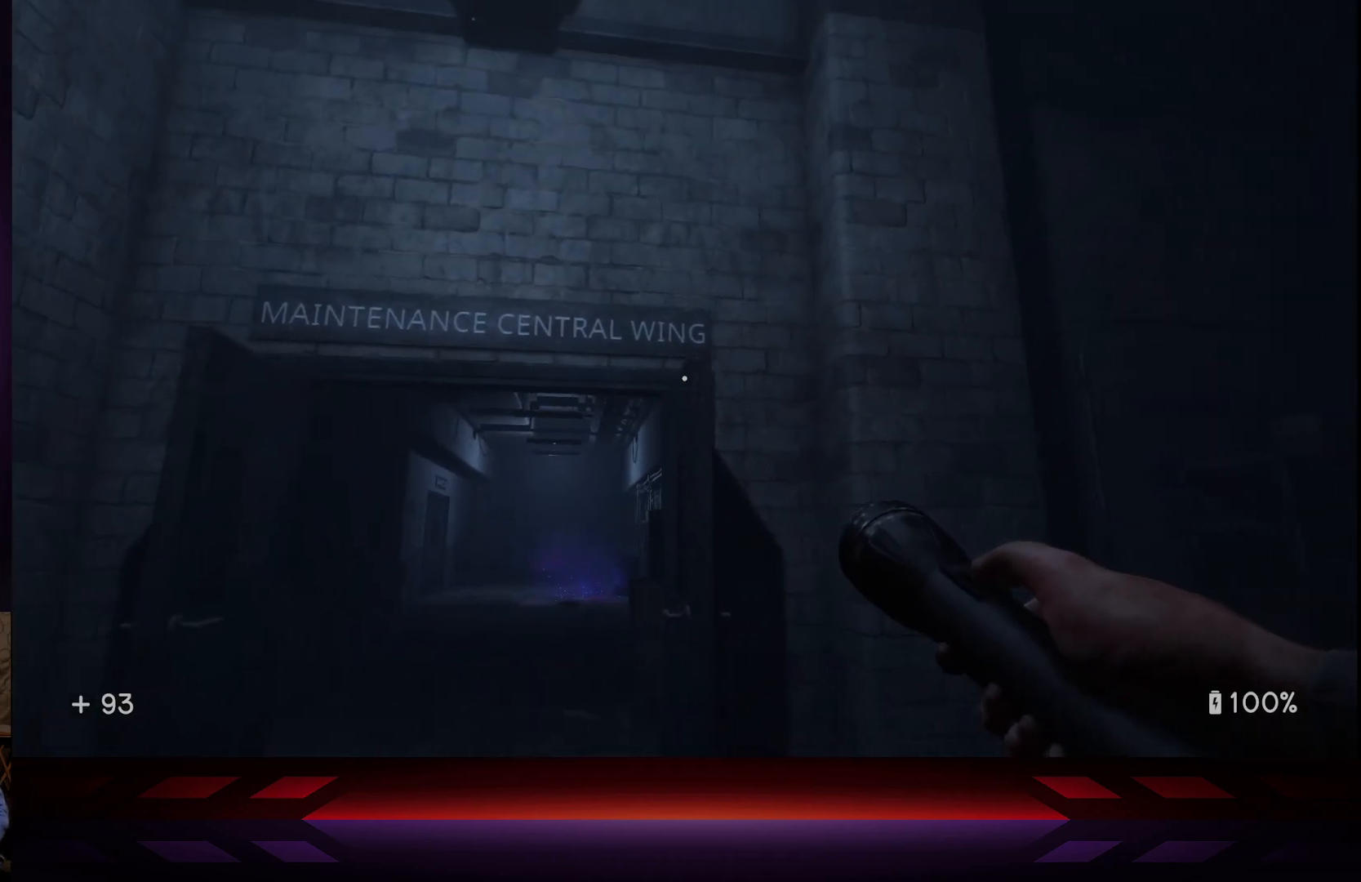
{"buttons": [], "left_stick": "center", "right_stick": "center", "events": [[17, "left_stick", "up-left"], [33, "right_stick", "left"], [83, "right_stick", "down-left"], [217, "right_stick", "center"], [233, "left_stick", "center"]]}
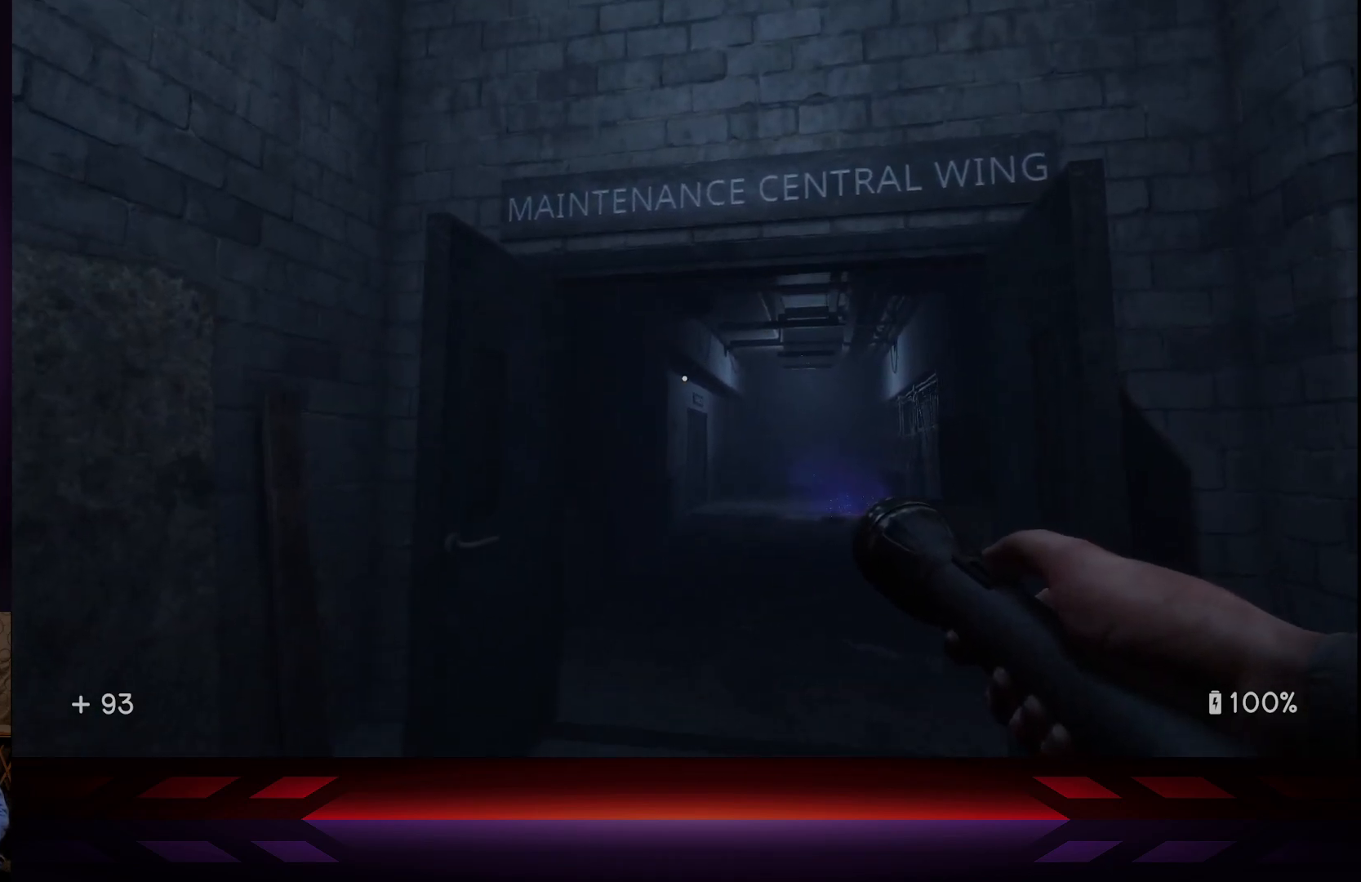
{"buttons": [], "left_stick": "up", "right_stick": "center", "events": [[33, "left_stick", "up"], [67, "right_stick", "down"], [217, "right_stick", "center"]]}
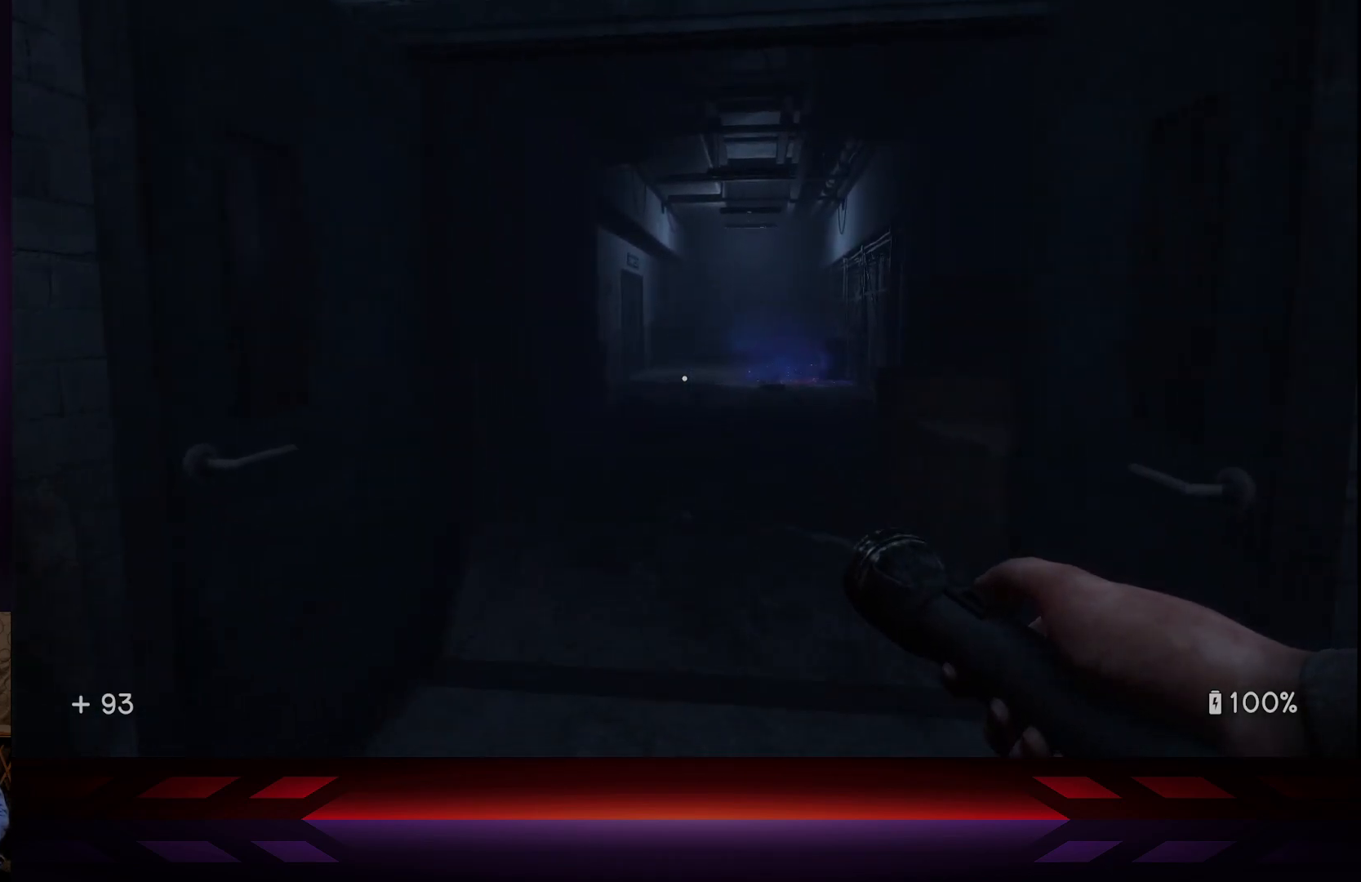
{"buttons": ["R2"], "left_stick": "up", "right_stick": "center", "events": [[433, "R2", "down"]]}
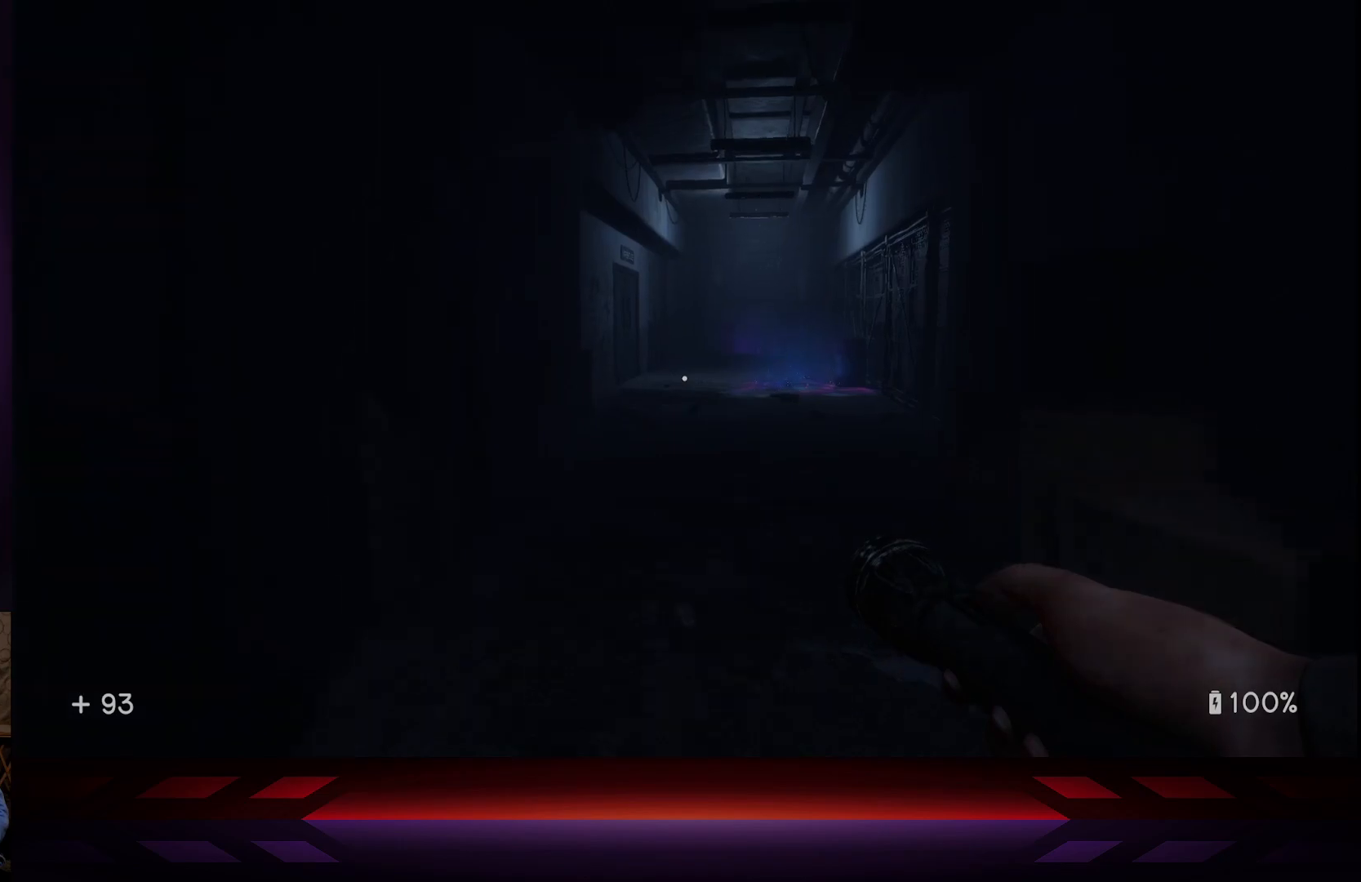
{"buttons": [], "left_stick": "up", "right_stick": "center", "events": [[67, "R2", "up"]]}
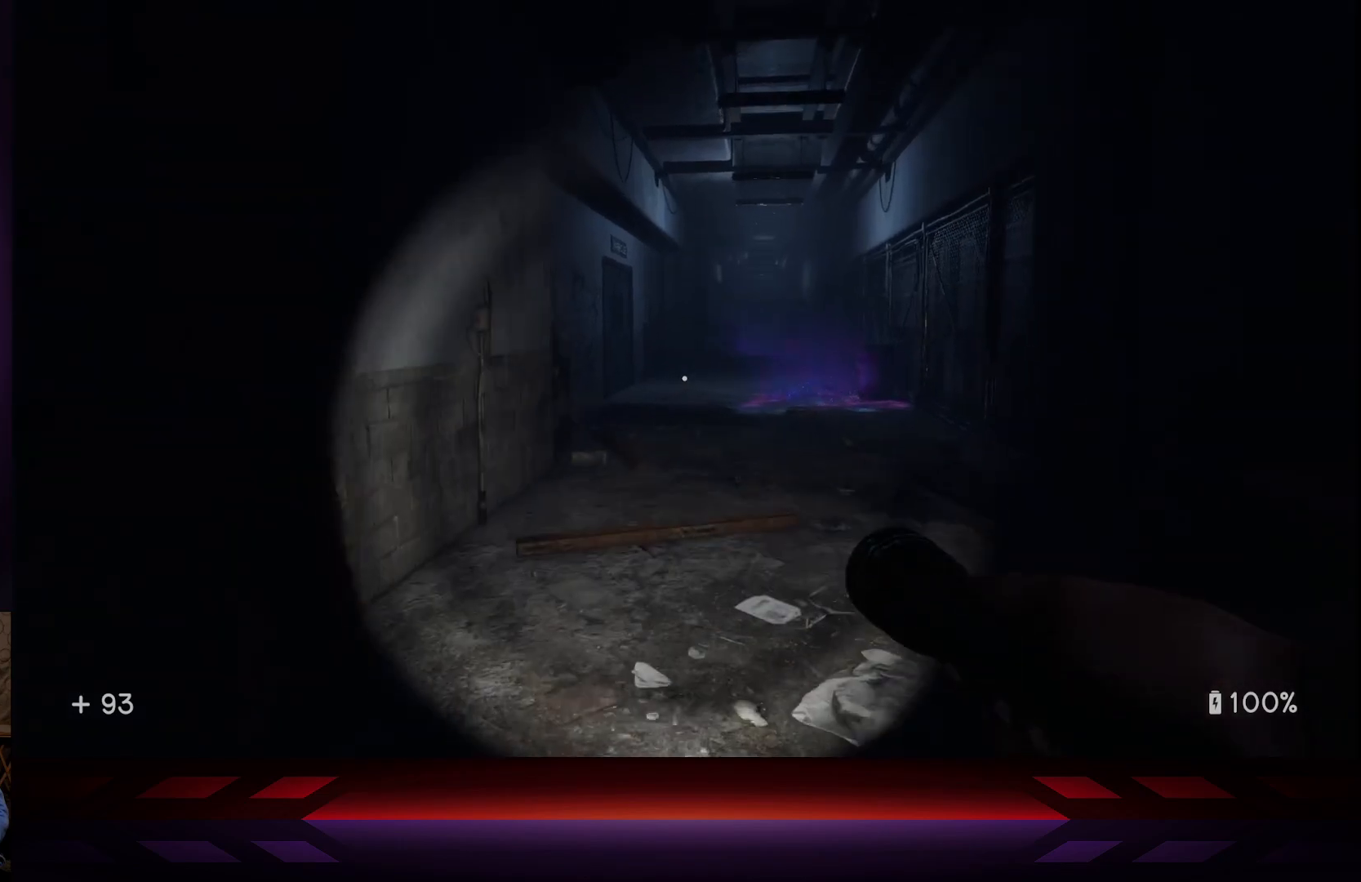
{"buttons": [], "left_stick": "up", "right_stick": "center", "events": []}
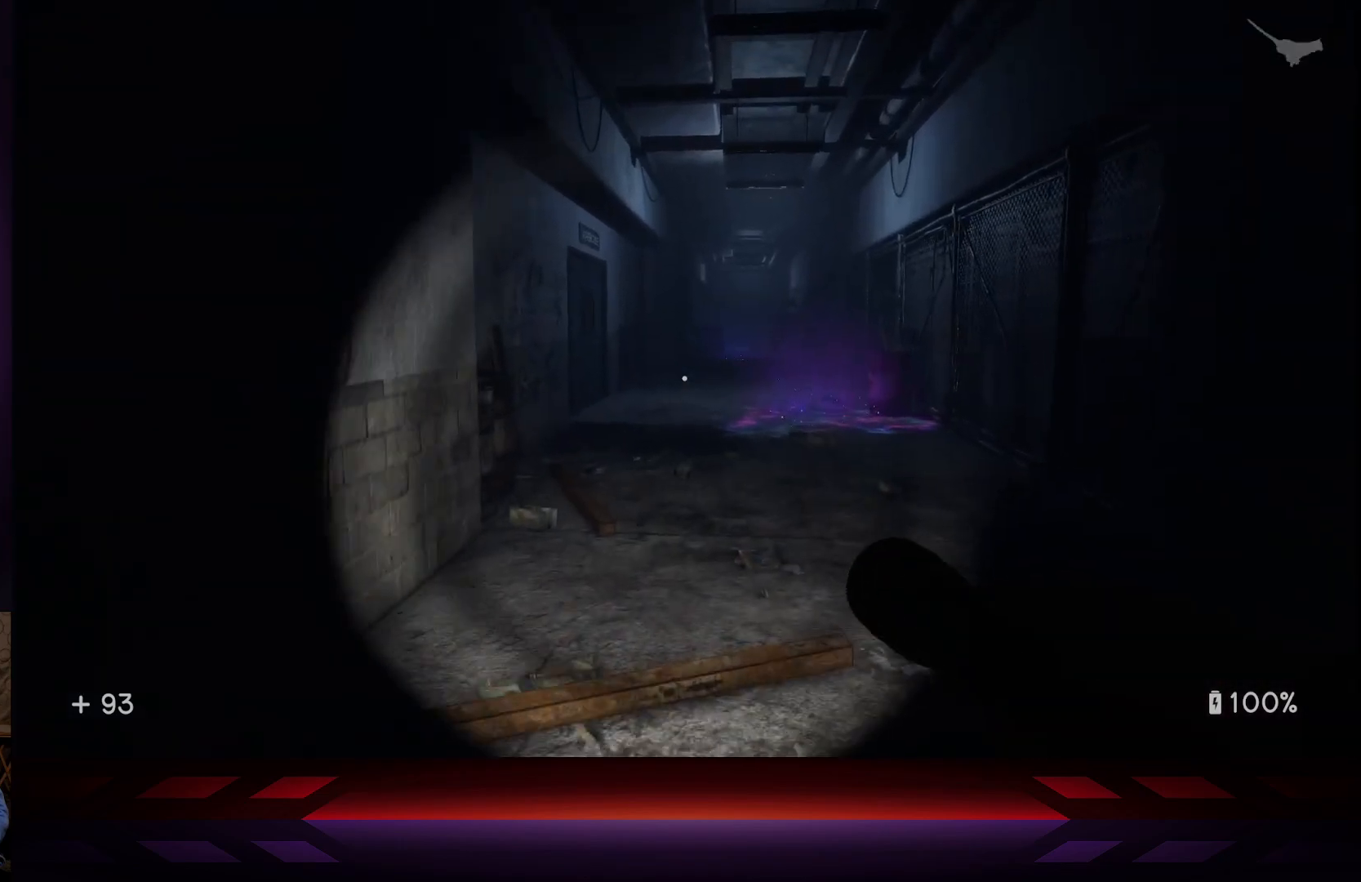
{"buttons": [], "left_stick": "up", "right_stick": "center", "events": []}
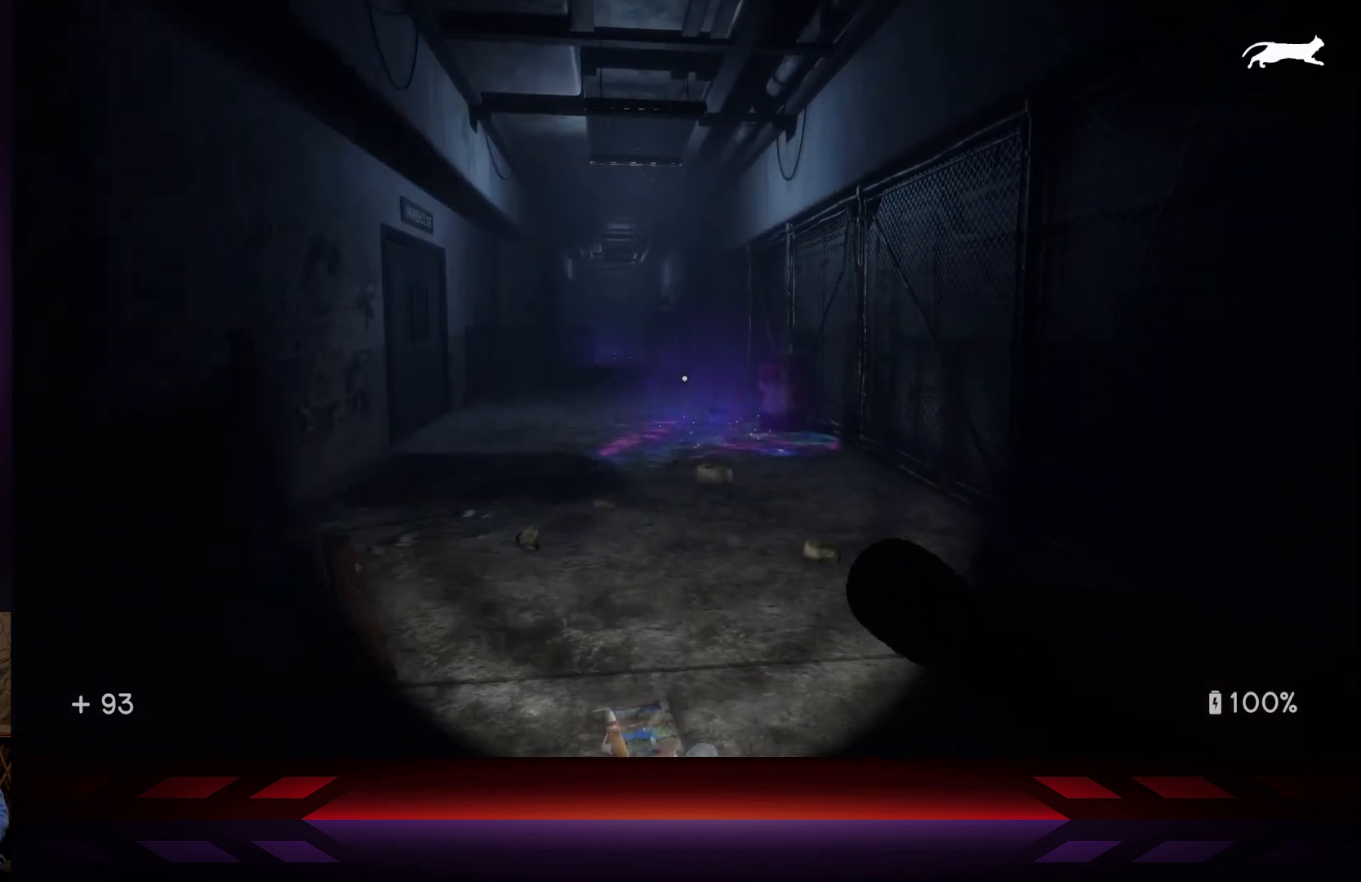
{"buttons": [], "left_stick": "up-left", "right_stick": "center", "events": [[217, "left_stick", "up-left"]]}
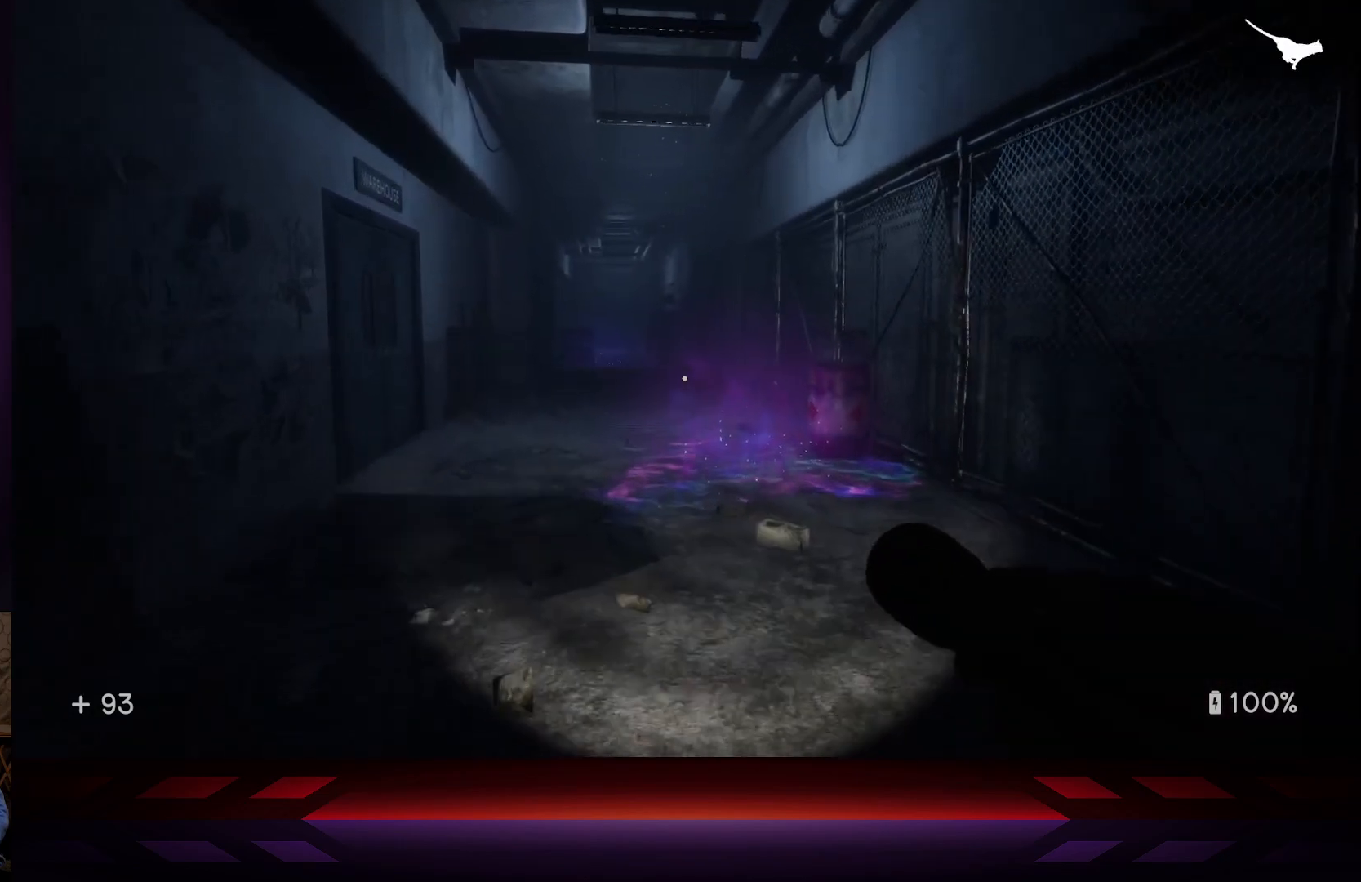
{"buttons": [], "left_stick": "up-left", "right_stick": "center", "events": []}
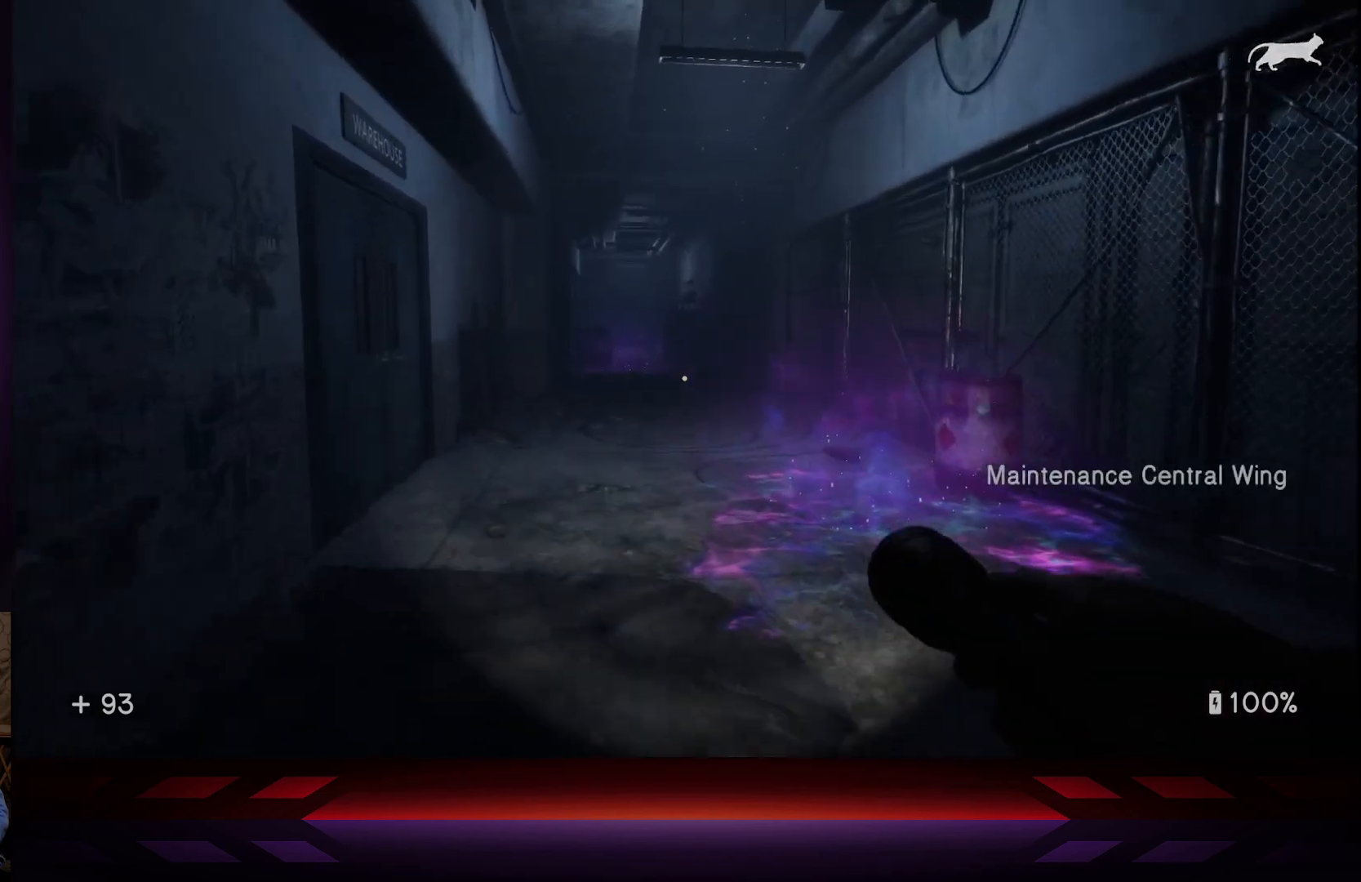
{"buttons": [], "left_stick": "up-left", "right_stick": "center", "events": []}
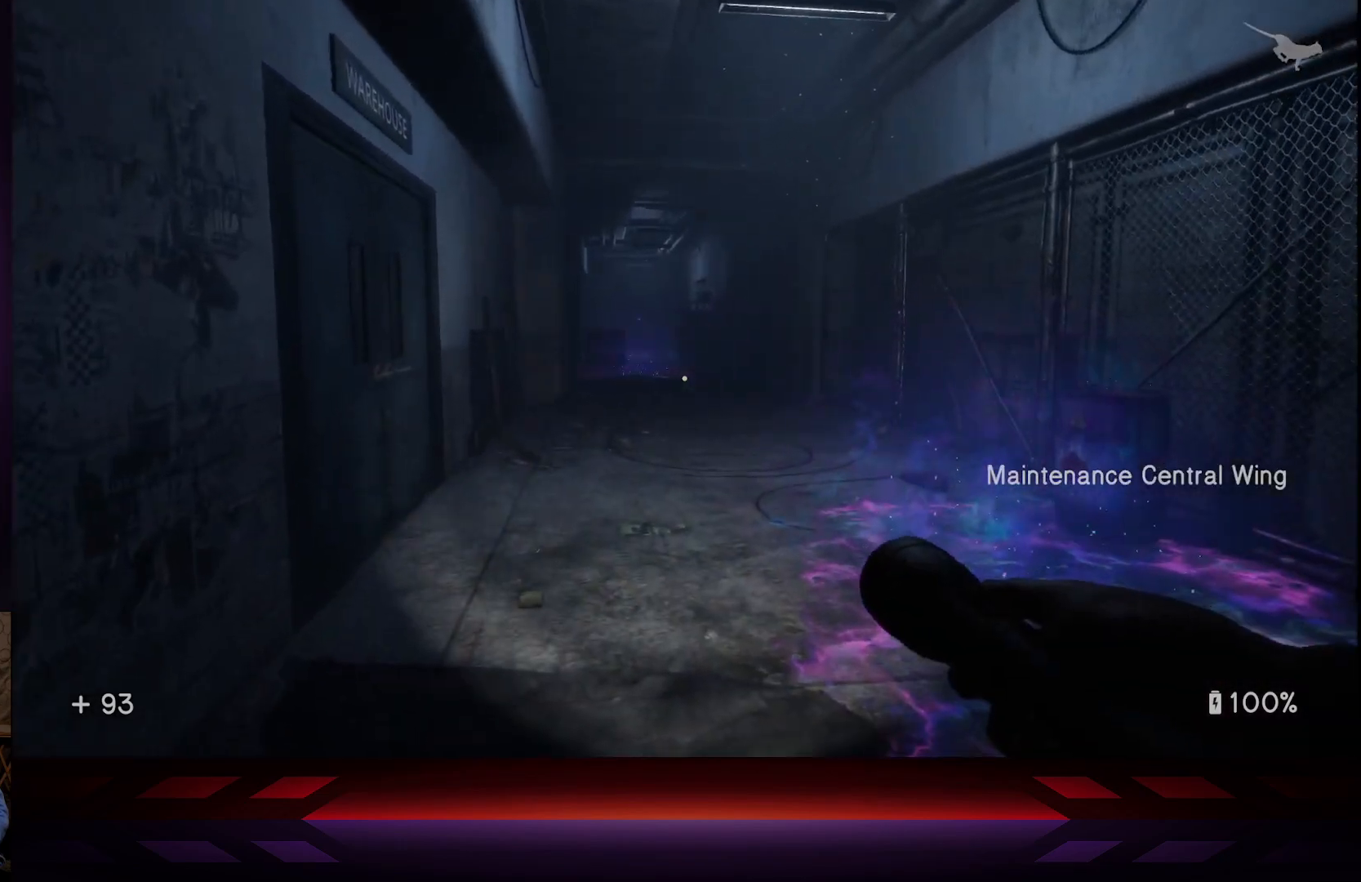
{"buttons": [], "left_stick": "center", "right_stick": "center", "events": [[67, "left_stick", "center"], [233, "right_stick", "right"], [450, "right_stick", "center"]]}
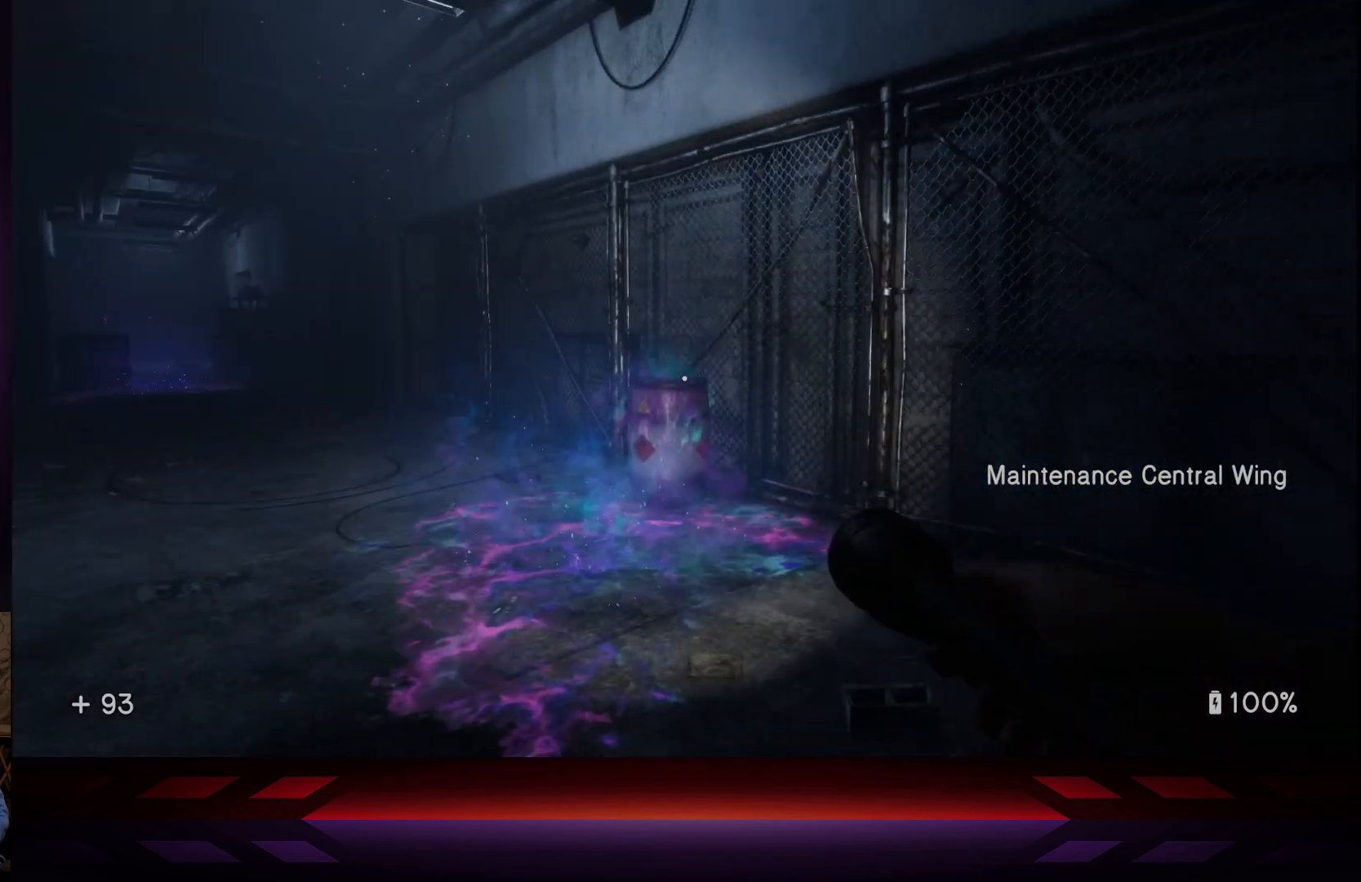
{"buttons": ["R2"], "left_stick": "center", "right_stick": "left", "events": [[450, "right_stick", "left"], [467, "R2", "down"]]}
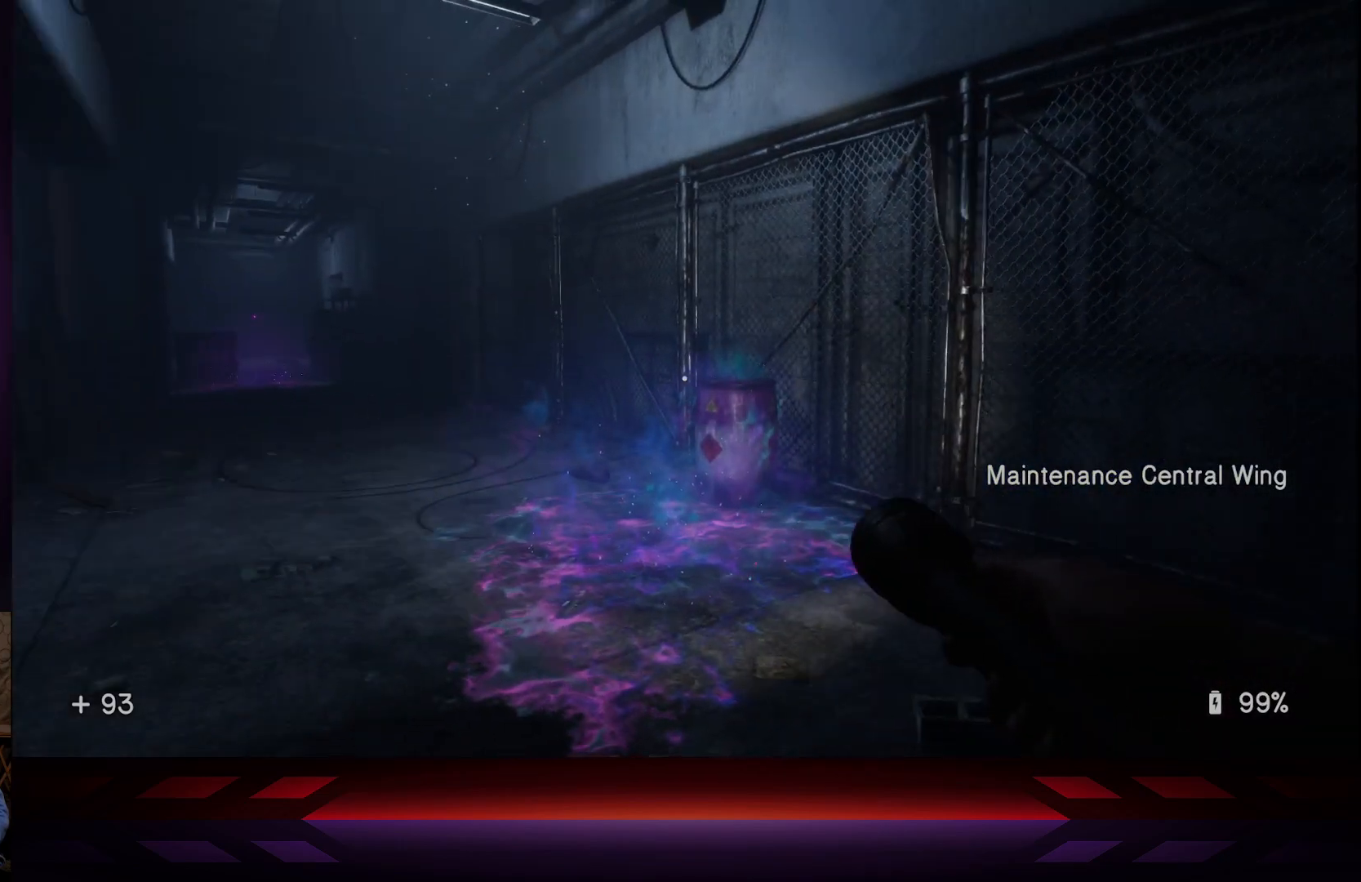
{"buttons": [], "left_stick": "up-left", "right_stick": "center", "events": [[100, "left_stick", "up"], [150, "R2", "up"], [167, "right_stick", "center"], [483, "left_stick", "up-left"]]}
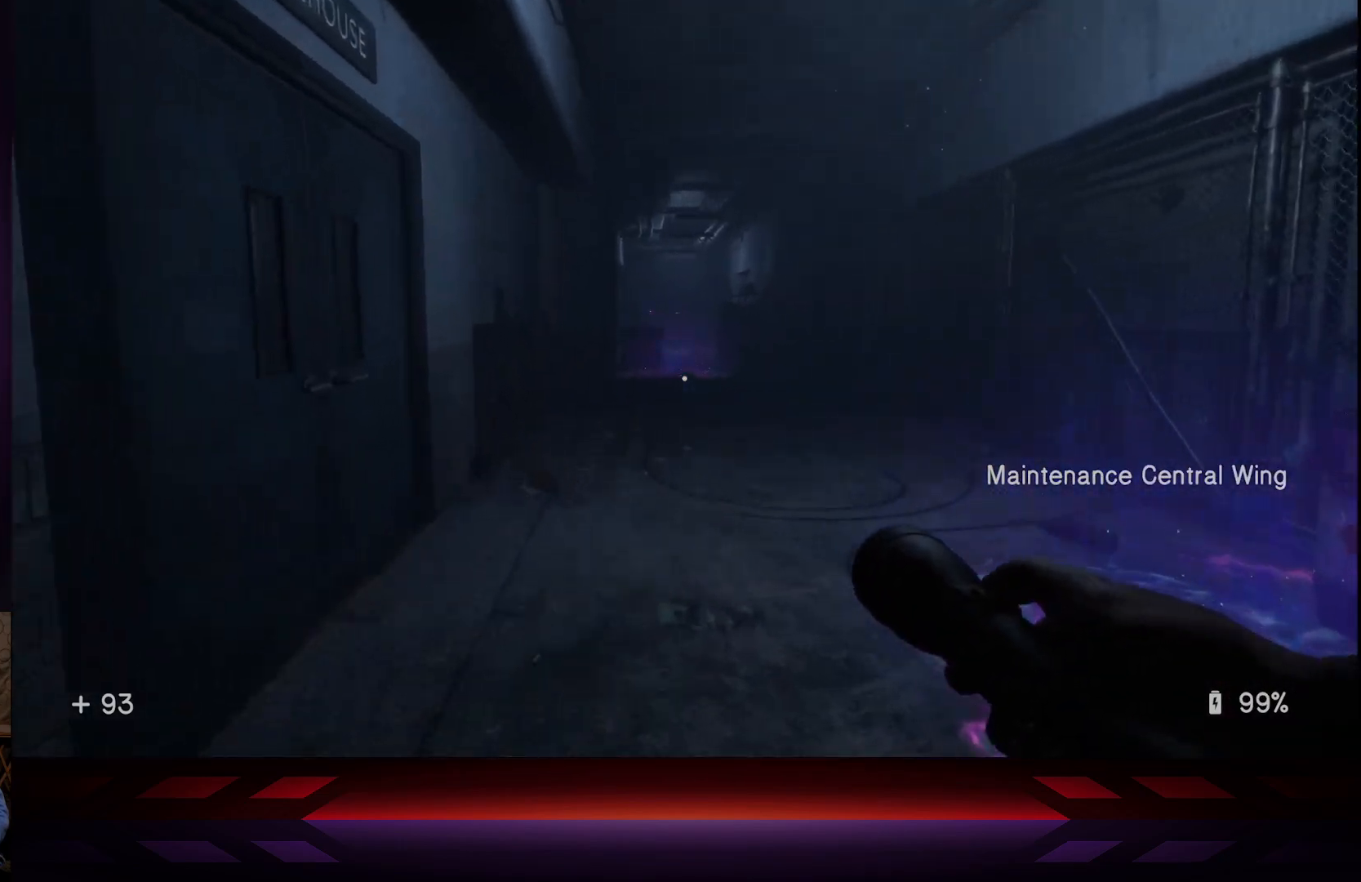
{"buttons": [], "left_stick": "center", "right_stick": "center", "events": [[317, "left_stick", "center"]]}
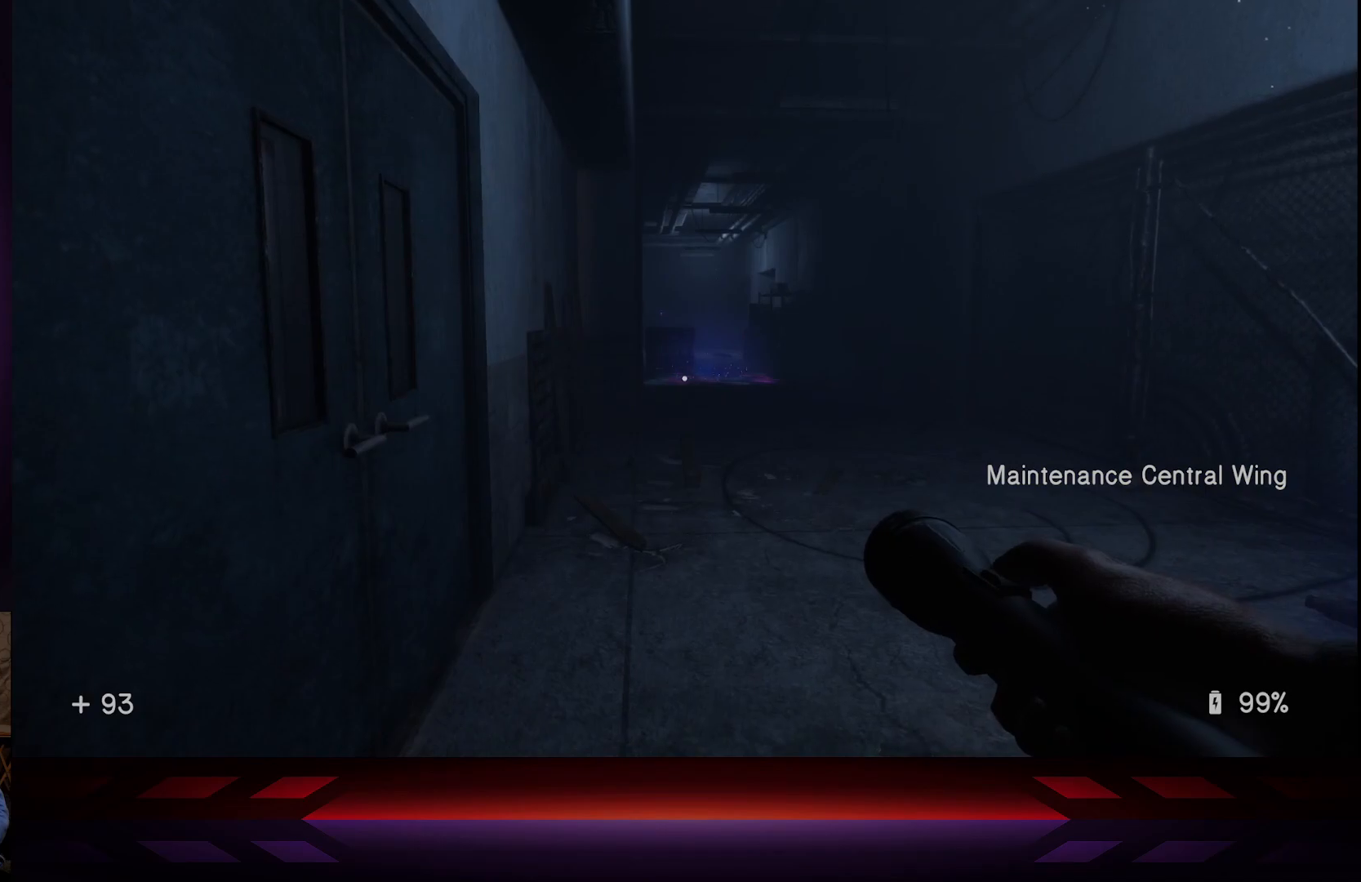
{"buttons": [], "left_stick": "center", "right_stick": "down-left", "events": [[433, "right_stick", "down-left"]]}
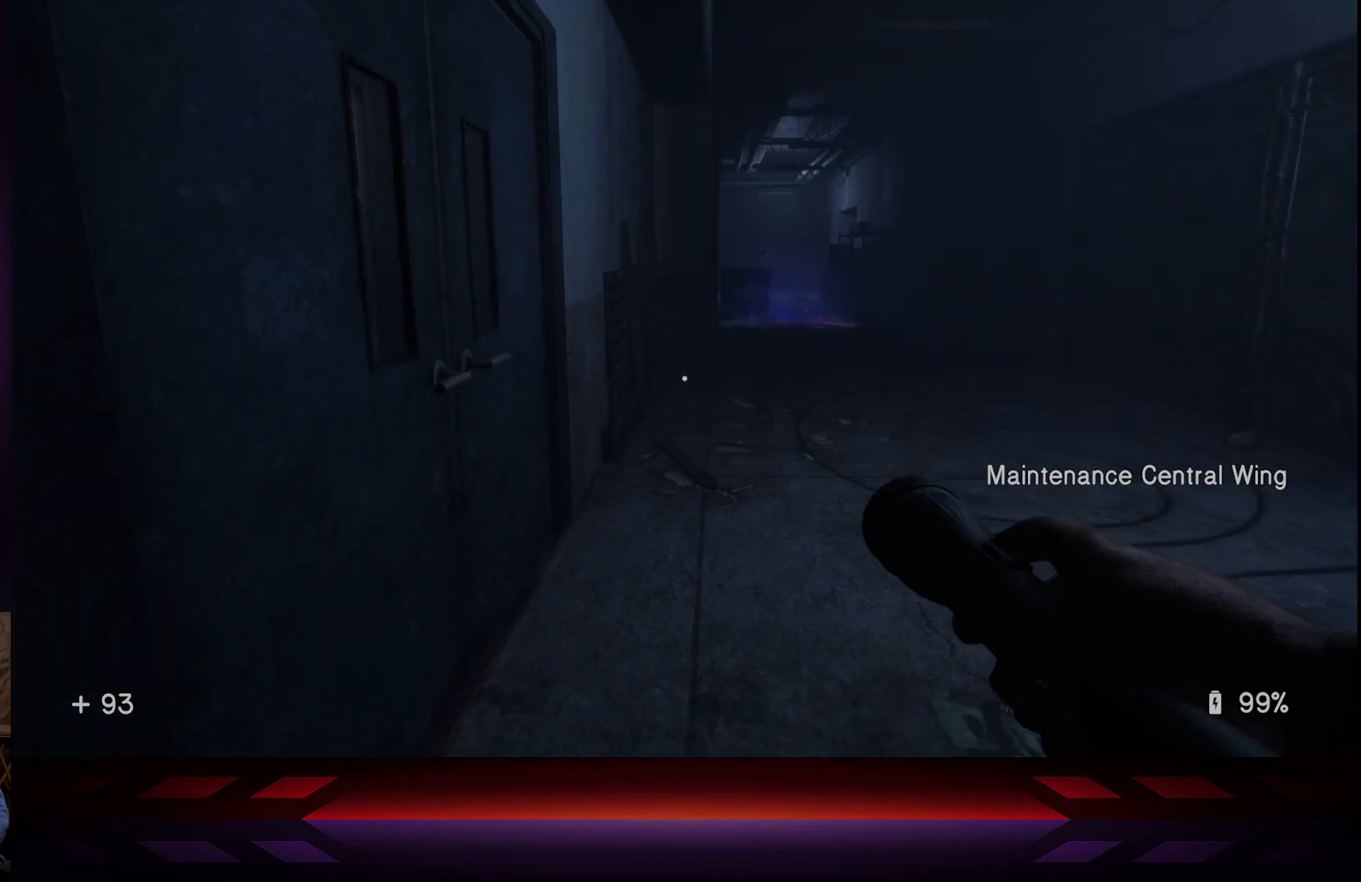
{"buttons": [], "left_stick": "up", "right_stick": "center", "events": [[167, "right_stick", "center"], [400, "left_stick", "up"]]}
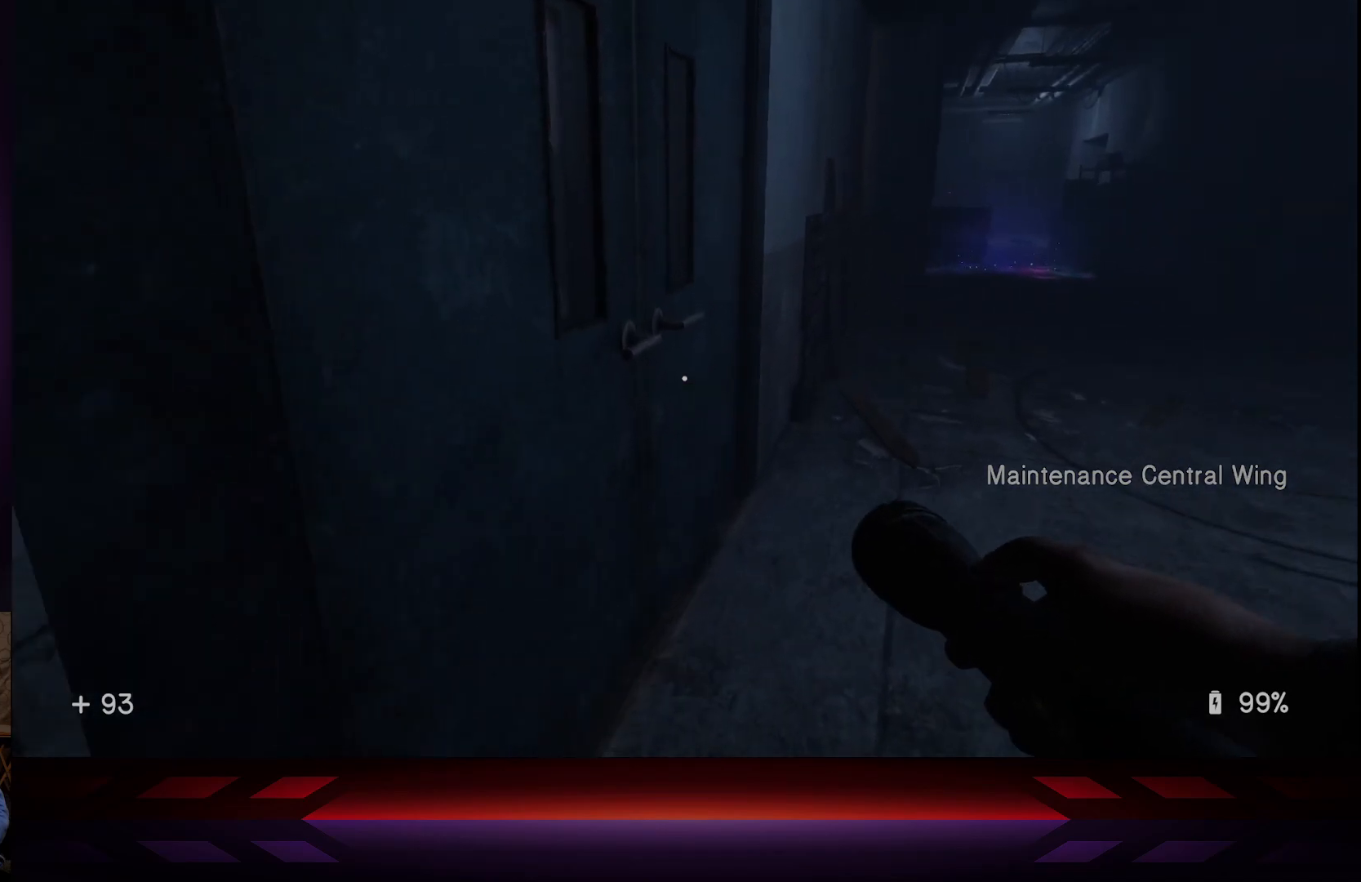
{"buttons": [], "left_stick": "center", "right_stick": "center", "events": [[117, "left_stick", "center"], [217, "X", "down"], [350, "X", "up"]]}
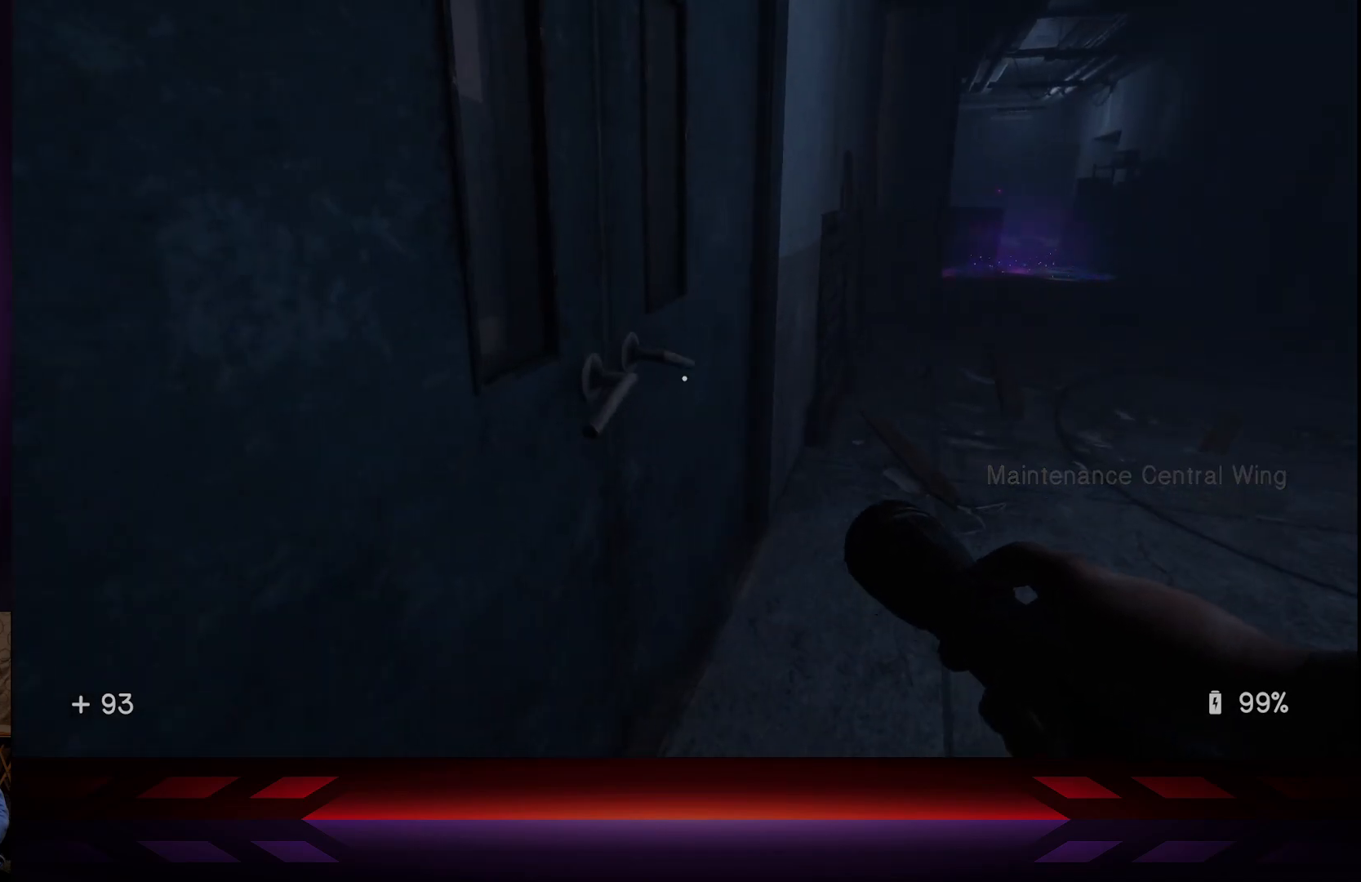
{"buttons": [], "left_stick": "center", "right_stick": "center", "events": []}
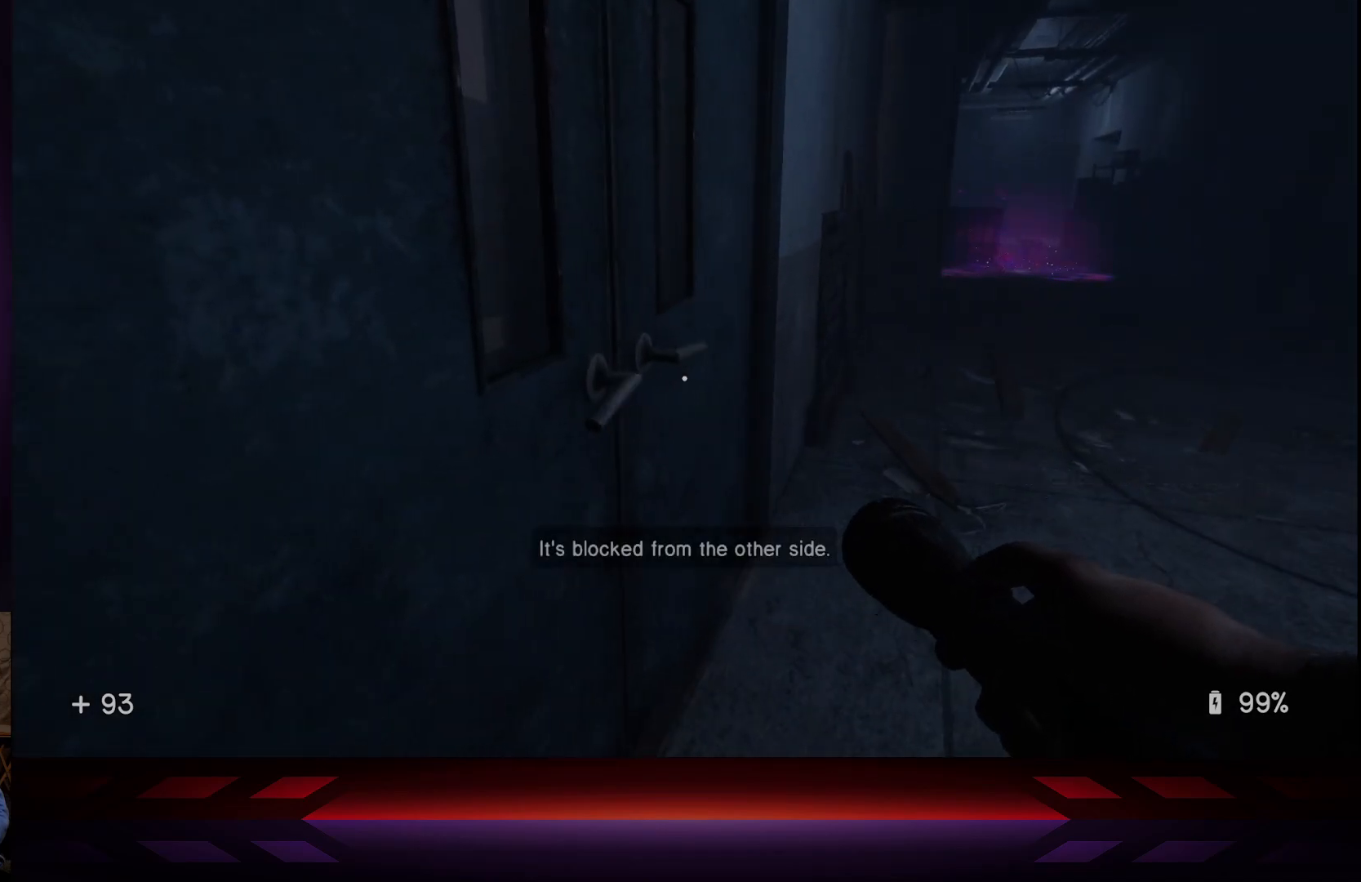
{"buttons": [], "left_stick": "center", "right_stick": "right", "events": [[367, "right_stick", "right"]]}
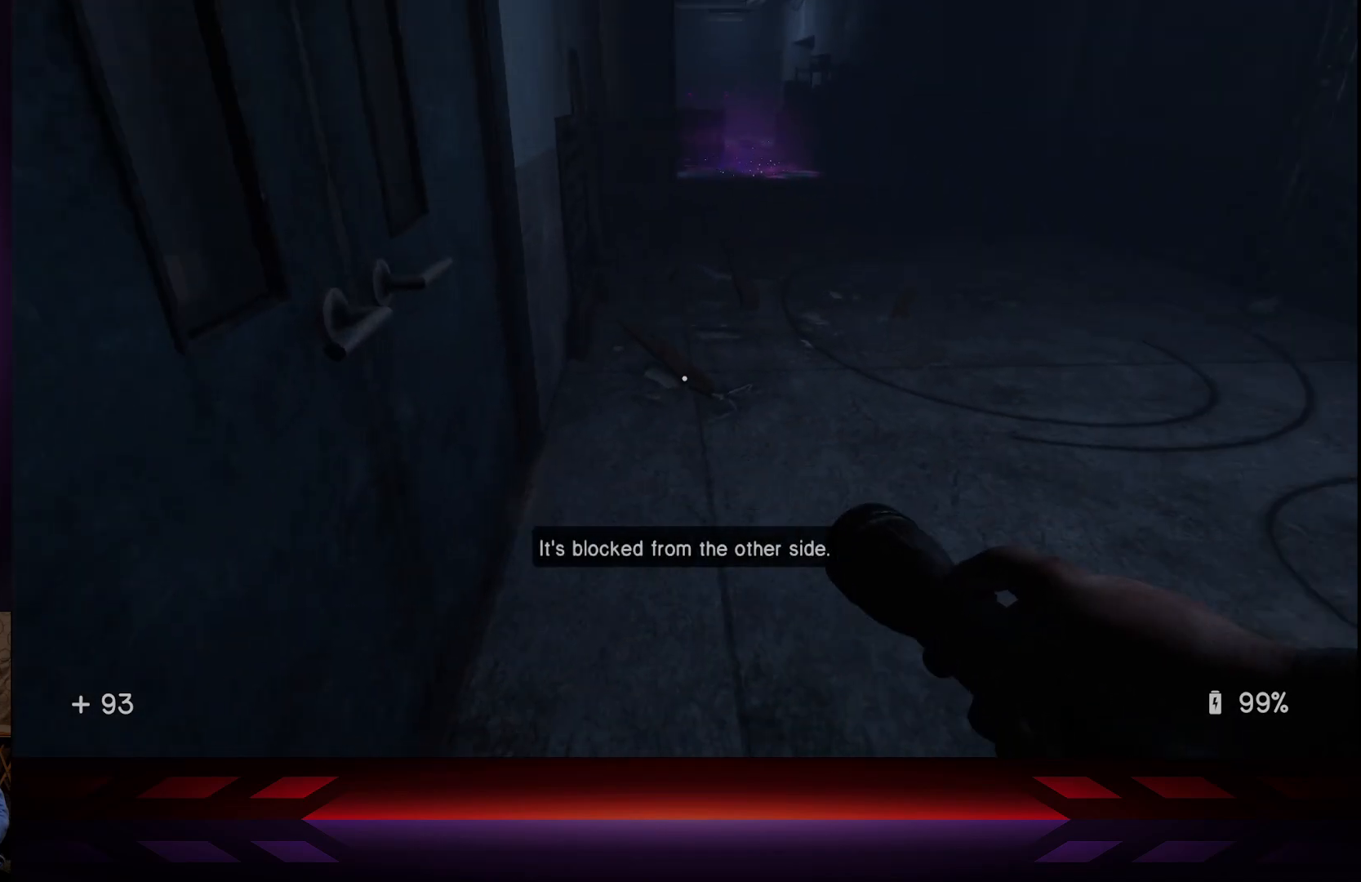
{"buttons": [], "left_stick": "center", "right_stick": "right", "events": [[117, "right_stick", "center"], [367, "right_stick", "right"]]}
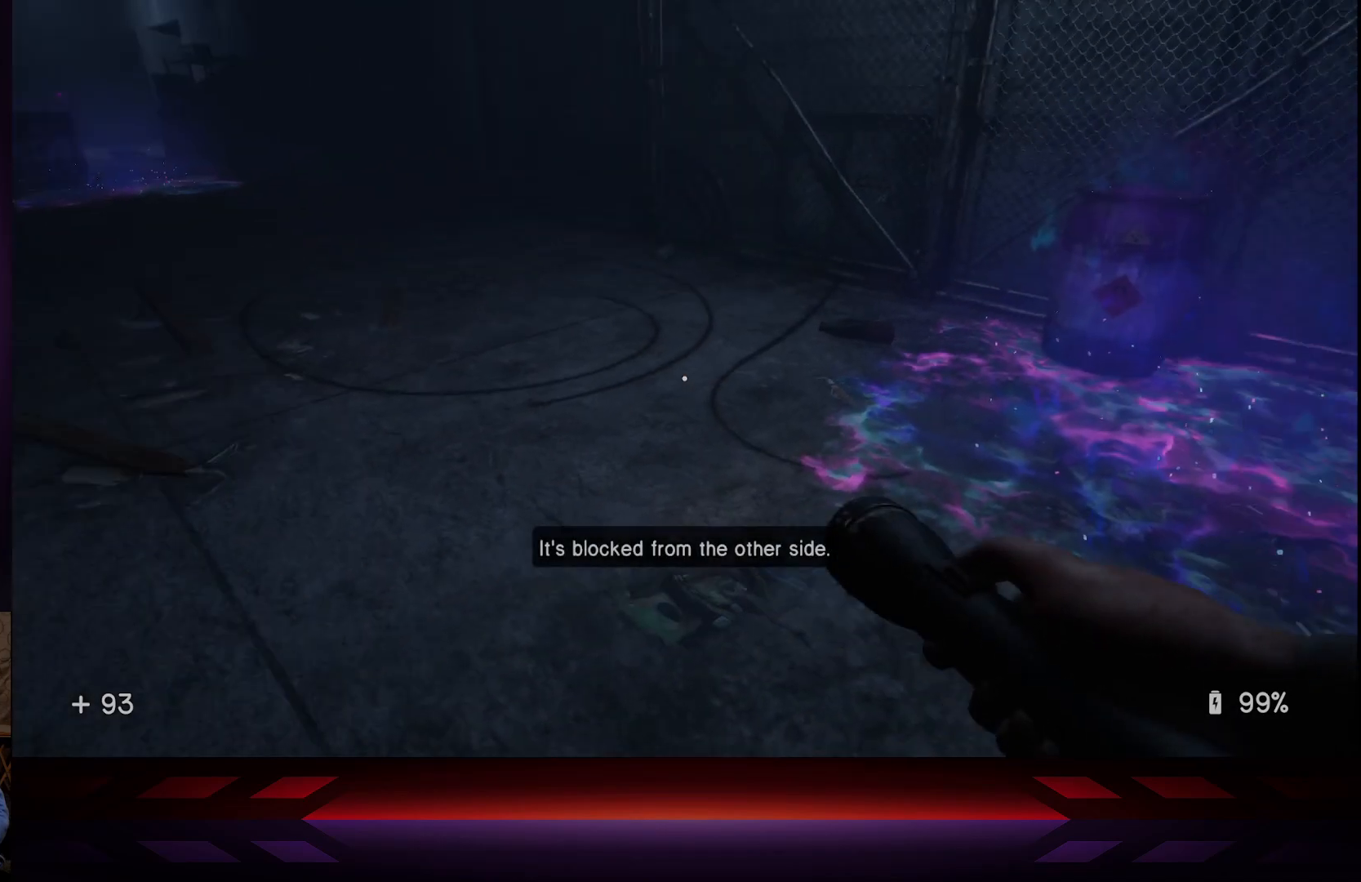
{"buttons": [], "left_stick": "center", "right_stick": "right", "events": []}